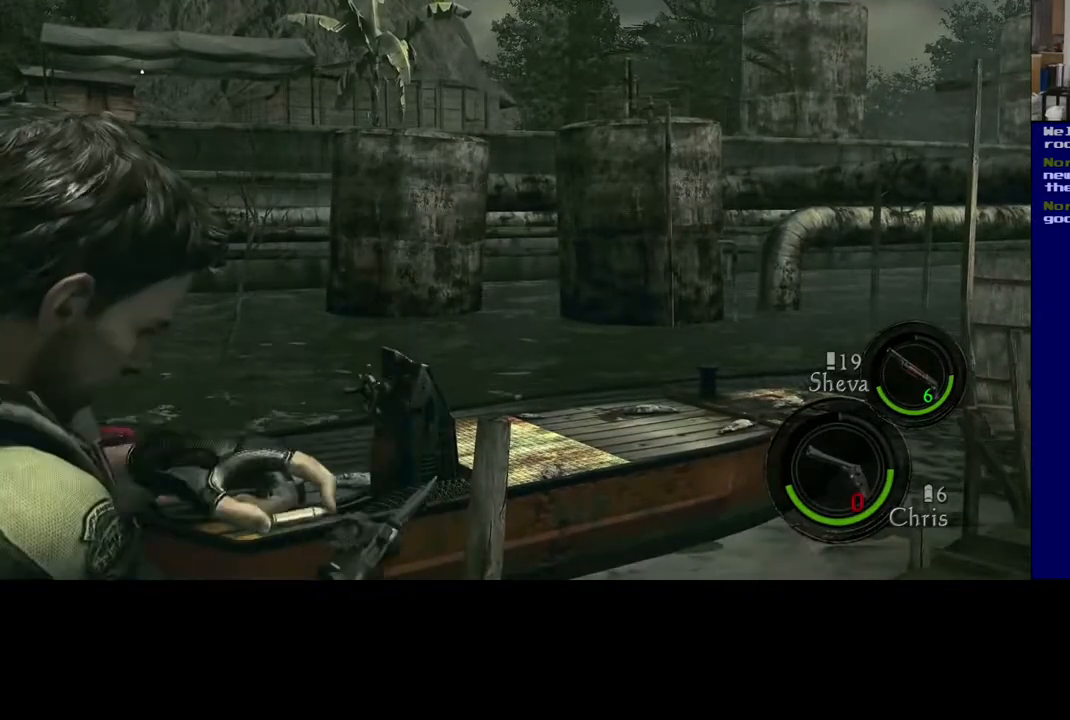
Gameplay with a controller (Xbox layout); each line is a JSON object with the inputs held at the frame after it. "events" lists button and stick changes between this image and that frame as [ms after this image, input, new state], when the widget could be followed in between.
{"buttons": ["L2"], "left_stick": "center", "right_stick": "center", "events": []}
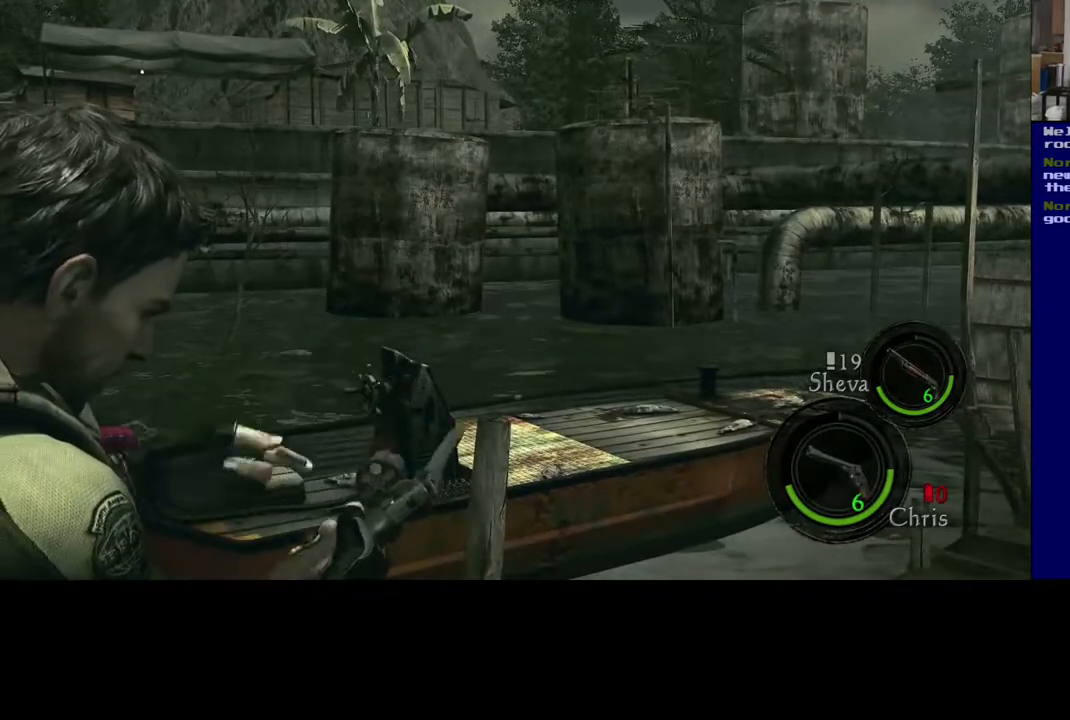
{"buttons": ["L2"], "left_stick": "center", "right_stick": "center", "events": []}
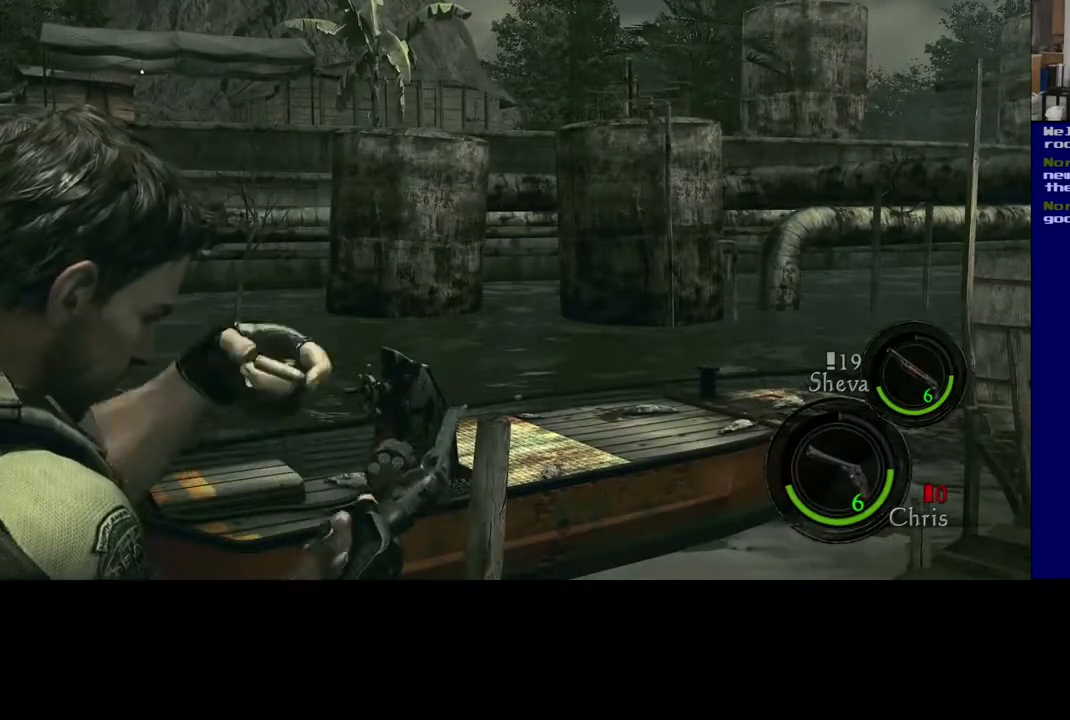
{"buttons": ["L2"], "left_stick": "center", "right_stick": "center", "events": []}
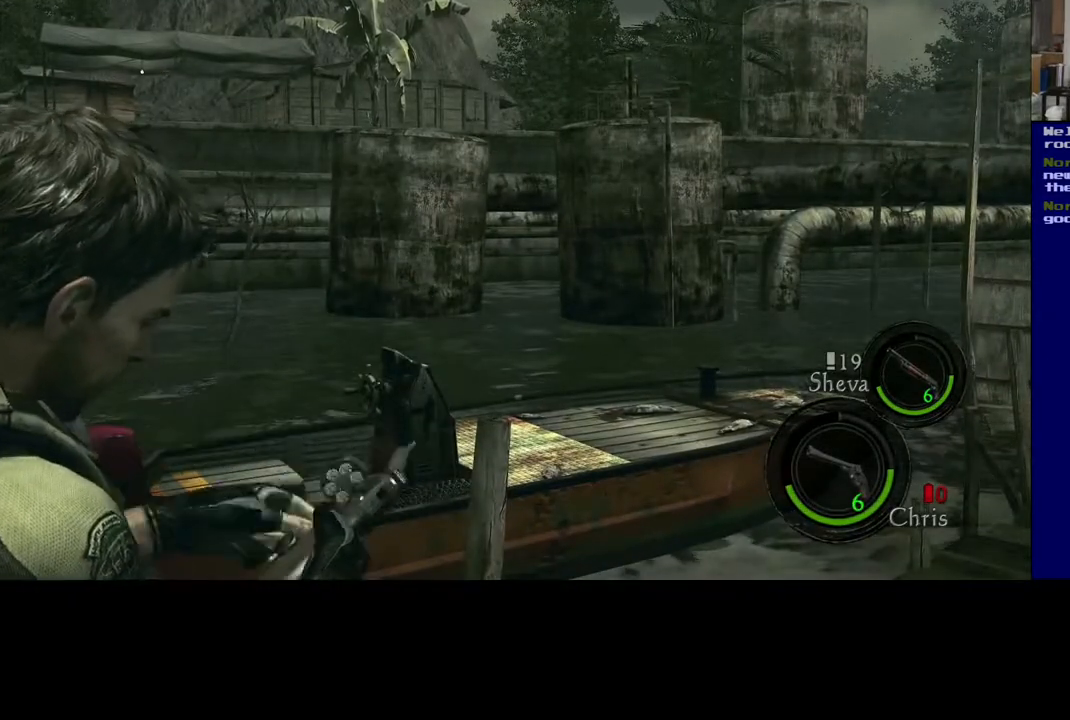
{"buttons": ["L2"], "left_stick": "center", "right_stick": "center", "events": []}
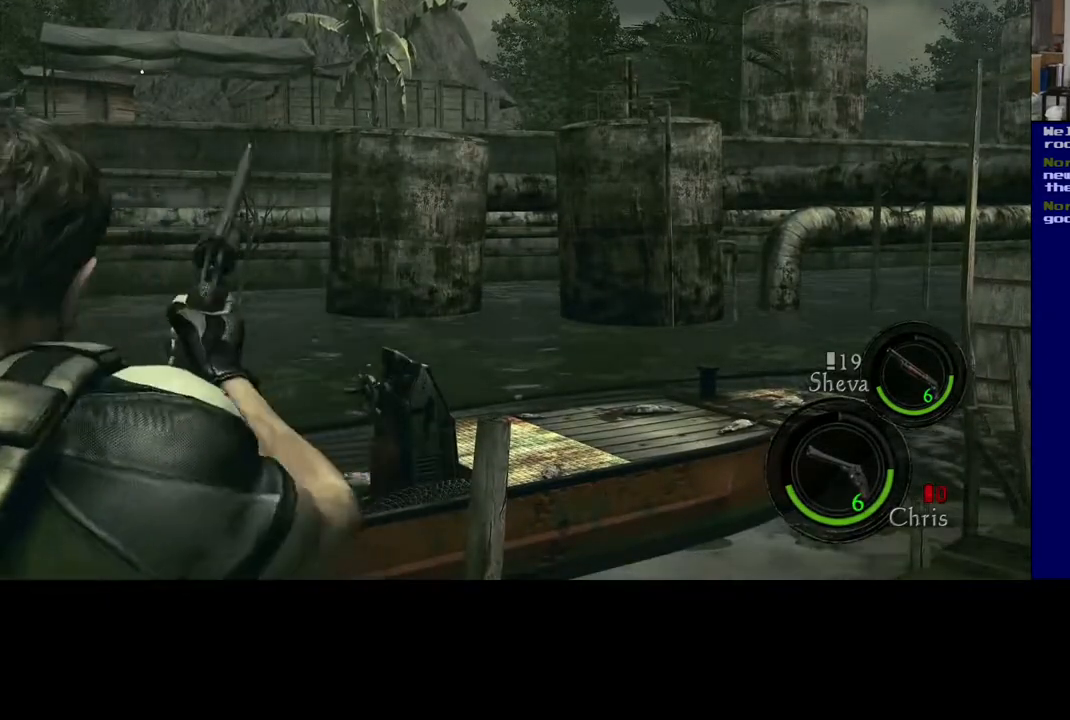
{"buttons": [], "left_stick": "center", "right_stick": "right", "events": [[200, "L2", "up"], [350, "right_stick", "right"]]}
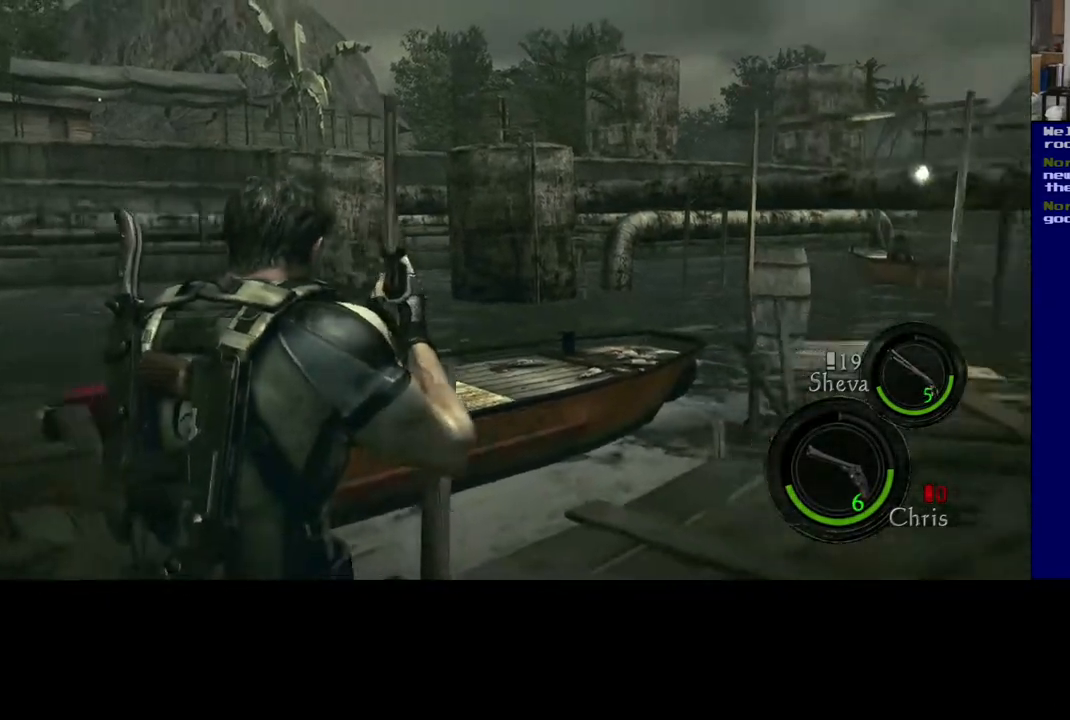
{"buttons": [], "left_stick": "up-left", "right_stick": "right", "events": [[150, "left_stick", "up"], [500, "left_stick", "up-left"]]}
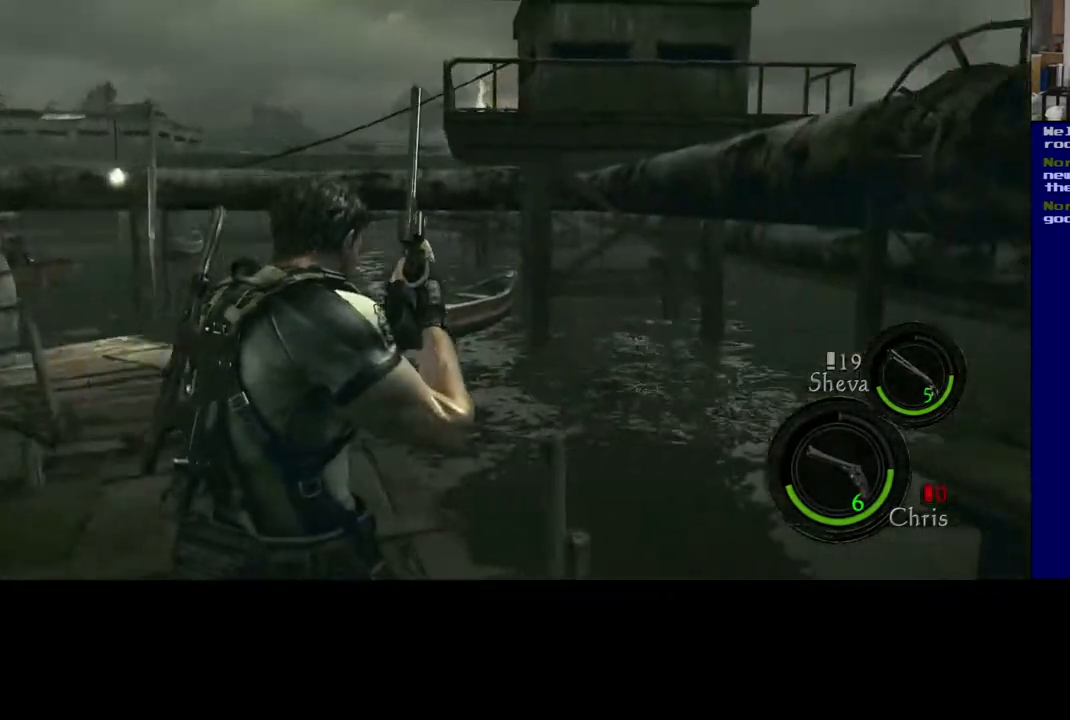
{"buttons": [], "left_stick": "down-left", "right_stick": "right", "events": [[250, "left_stick", "down-left"]]}
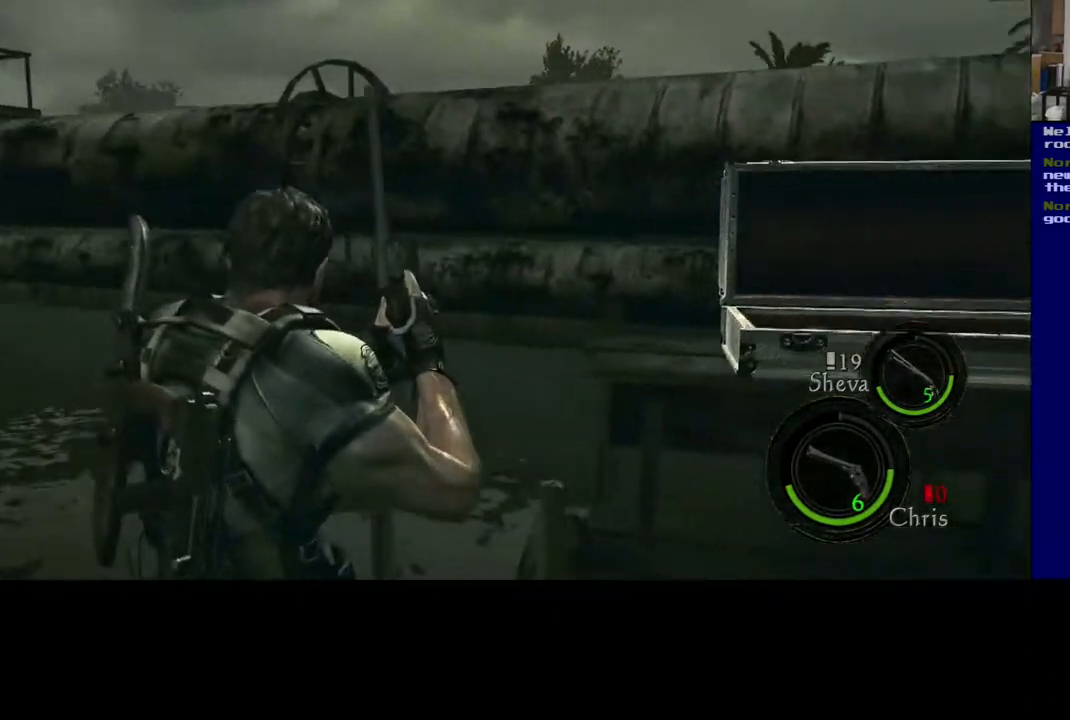
{"buttons": [], "left_stick": "center", "right_stick": "center", "events": [[17, "left_stick", "down"], [183, "left_stick", "center"], [283, "right_stick", "center"]]}
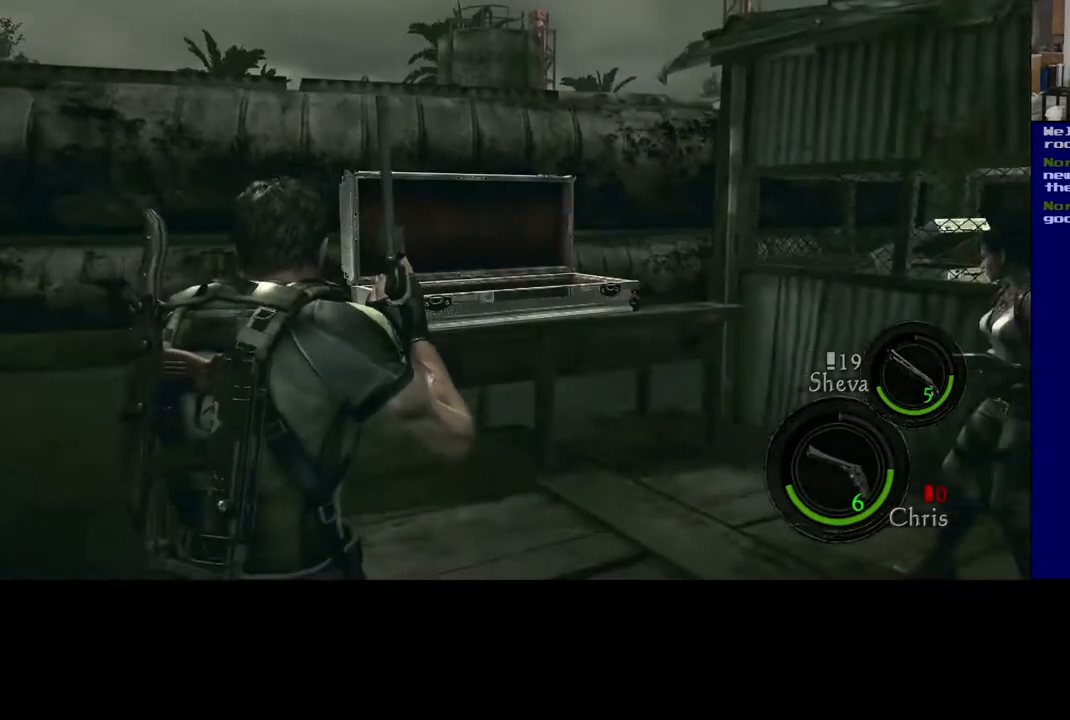
{"buttons": [], "left_stick": "center", "right_stick": "center", "events": []}
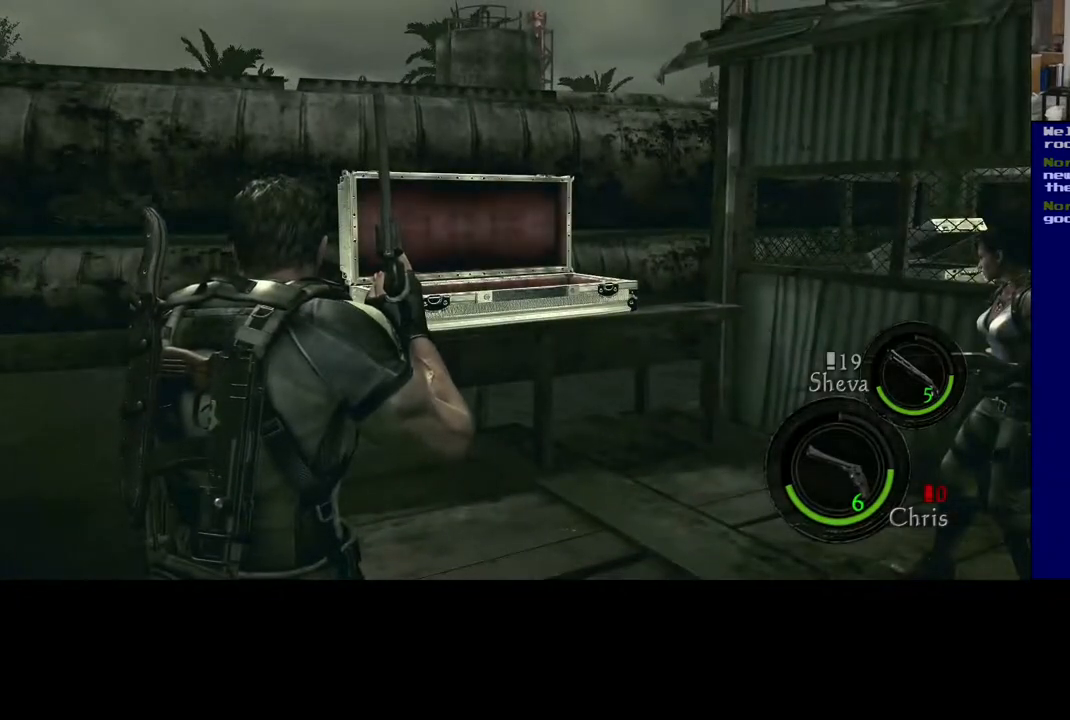
{"buttons": [], "left_stick": "center", "right_stick": "down-right", "events": [[467, "right_stick", "down-right"]]}
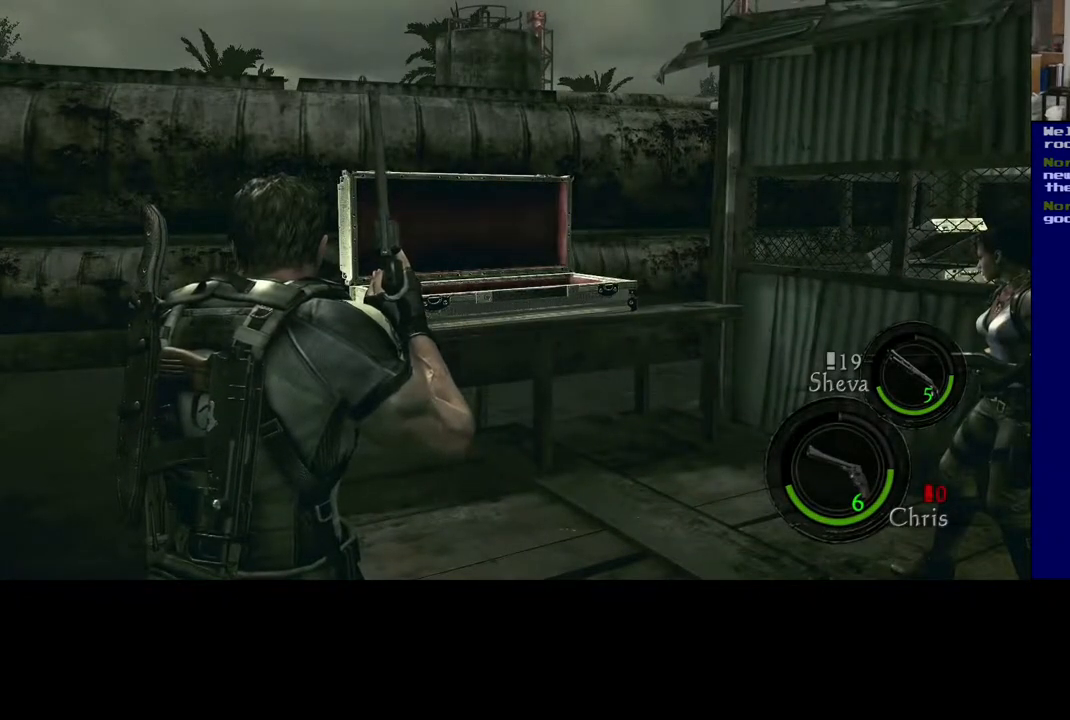
{"buttons": [], "left_stick": "center", "right_stick": "center", "events": [[67, "right_stick", "right"], [300, "right_stick", "center"]]}
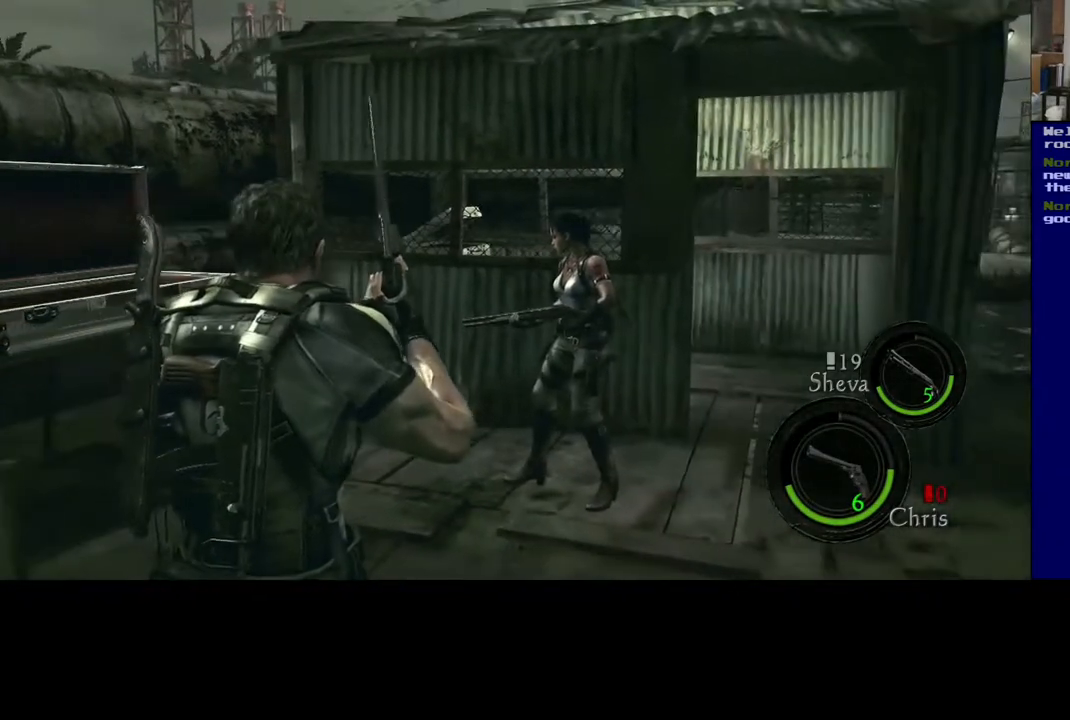
{"buttons": [], "left_stick": "center", "right_stick": "center", "events": []}
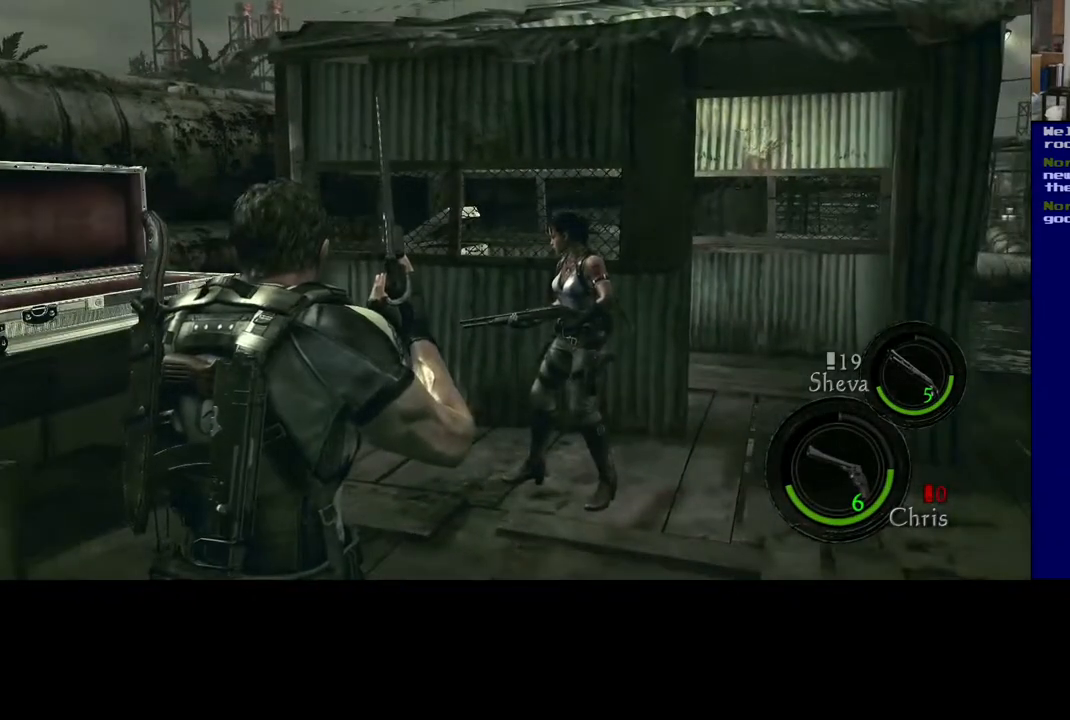
{"buttons": [], "left_stick": "up-left", "right_stick": "left", "events": [[133, "left_stick", "up"], [317, "right_stick", "left"], [417, "left_stick", "up-left"]]}
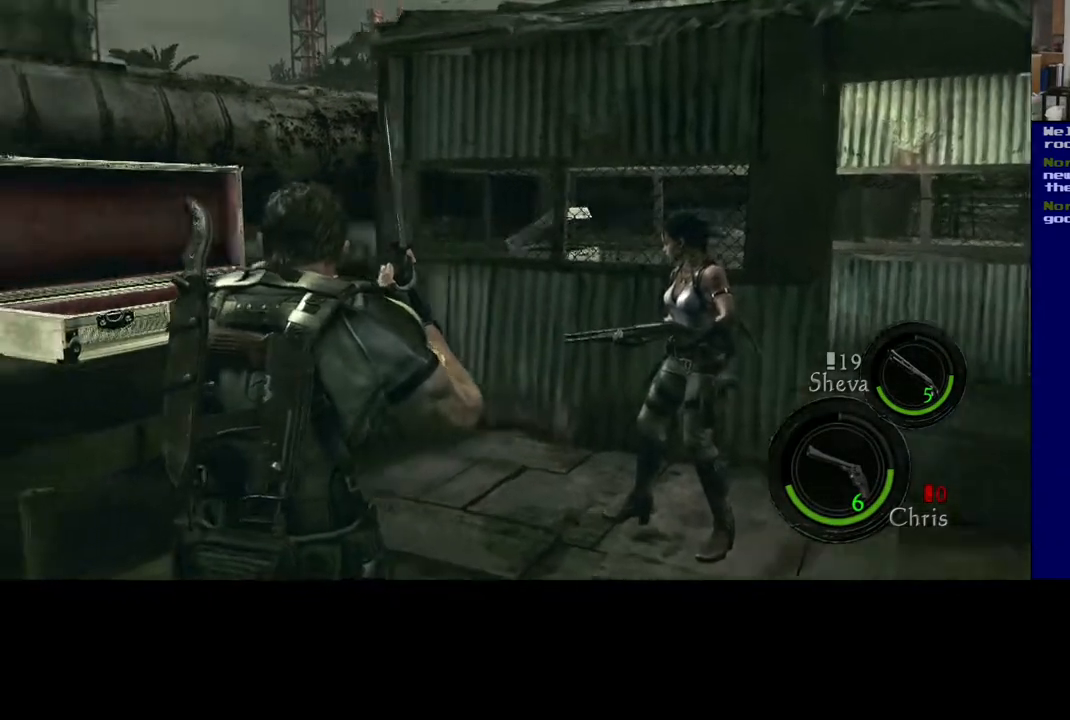
{"buttons": [], "left_stick": "center", "right_stick": "center", "events": [[233, "left_stick", "center"], [233, "right_stick", "center"]]}
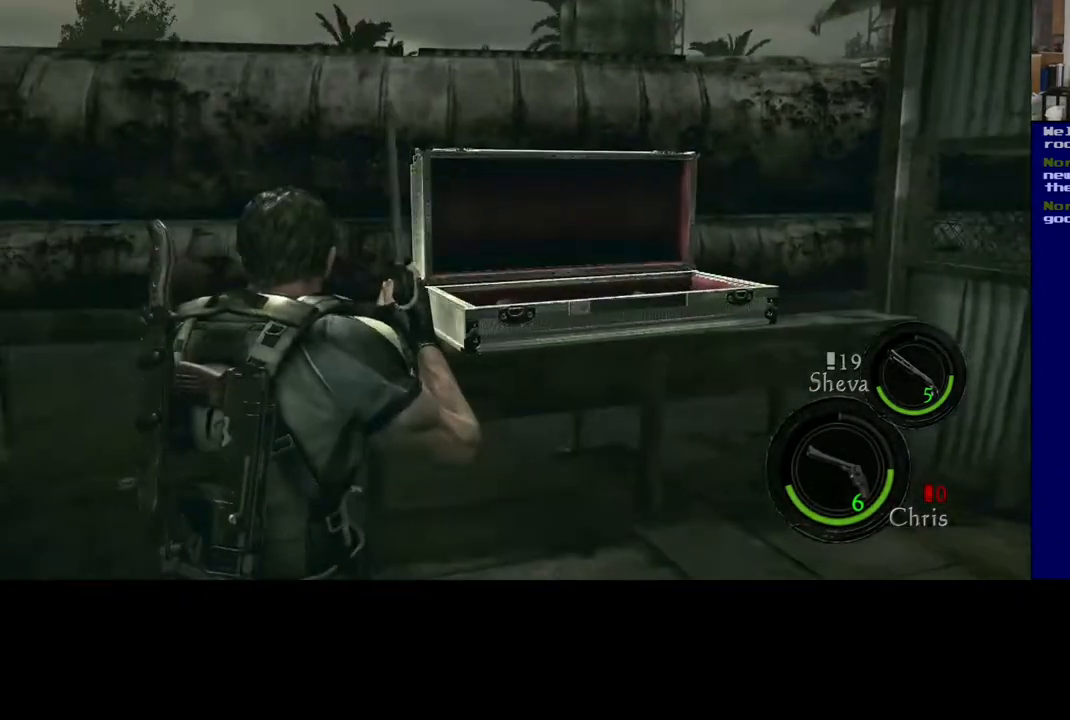
{"buttons": [], "left_stick": "up", "right_stick": "center", "events": [[33, "left_stick", "up-right"], [400, "left_stick", "up"]]}
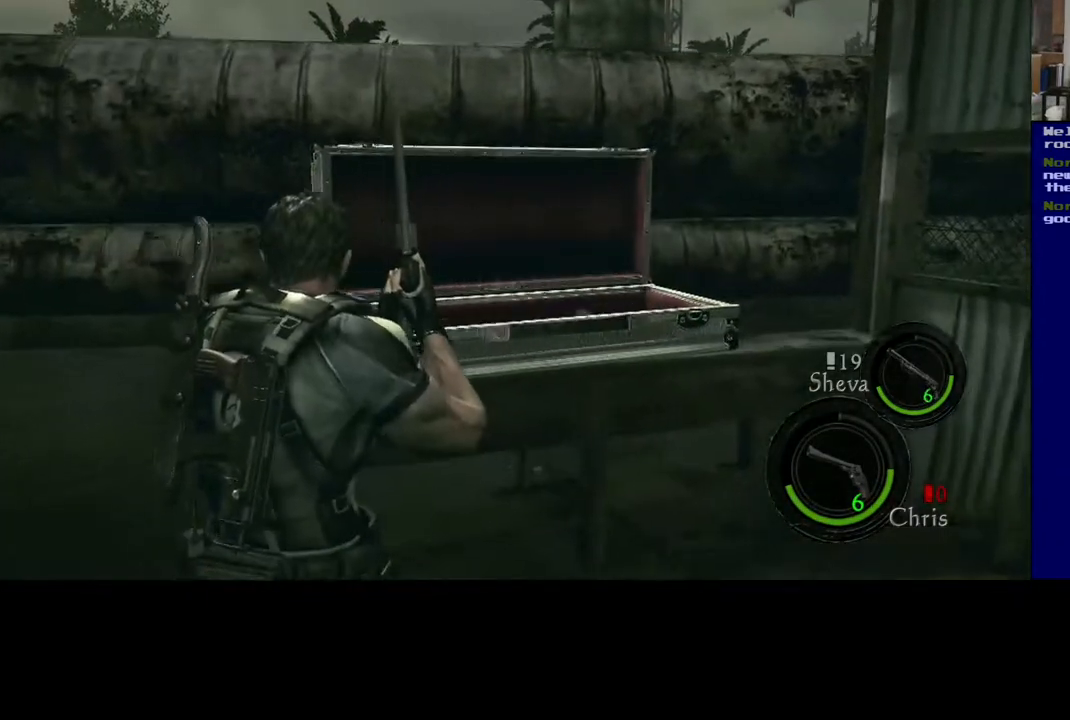
{"buttons": [], "left_stick": "up", "right_stick": "right", "events": [[450, "right_stick", "right"]]}
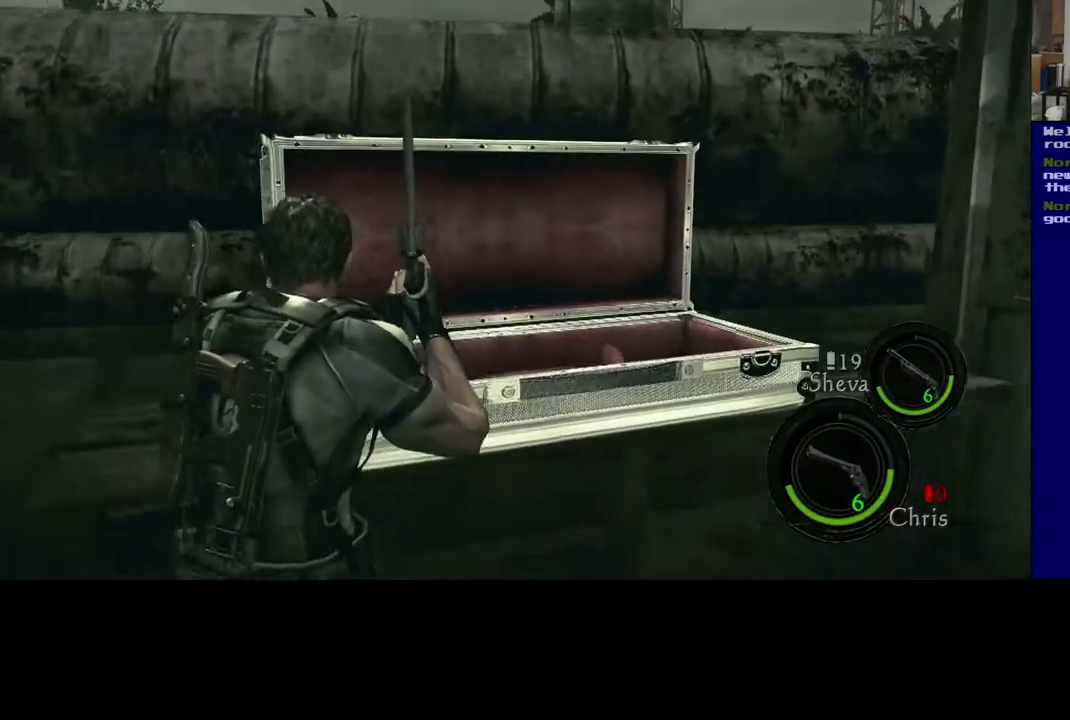
{"buttons": [], "left_stick": "down-left", "right_stick": "center", "events": [[300, "left_stick", "up-left"], [333, "right_stick", "center"], [500, "left_stick", "down-left"]]}
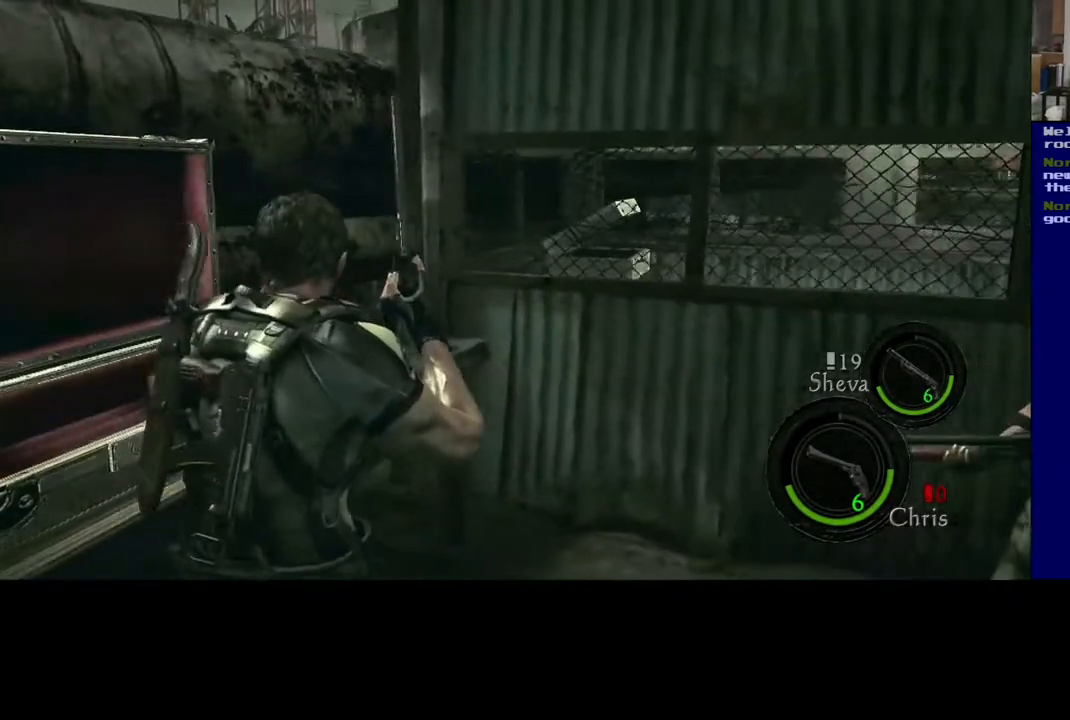
{"buttons": [], "left_stick": "right", "right_stick": "right", "events": [[83, "right_stick", "right"], [283, "left_stick", "down"], [383, "left_stick", "down-right"], [500, "left_stick", "right"]]}
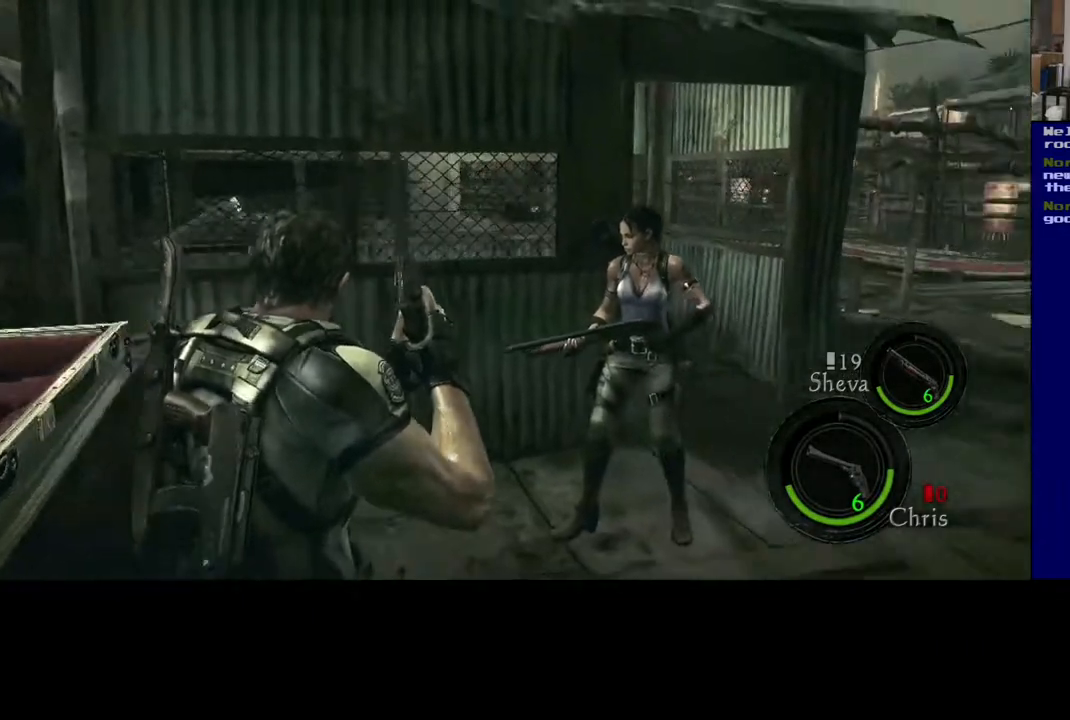
{"buttons": [], "left_stick": "up-right", "right_stick": "center", "events": [[100, "left_stick", "up-right"], [317, "right_stick", "center"]]}
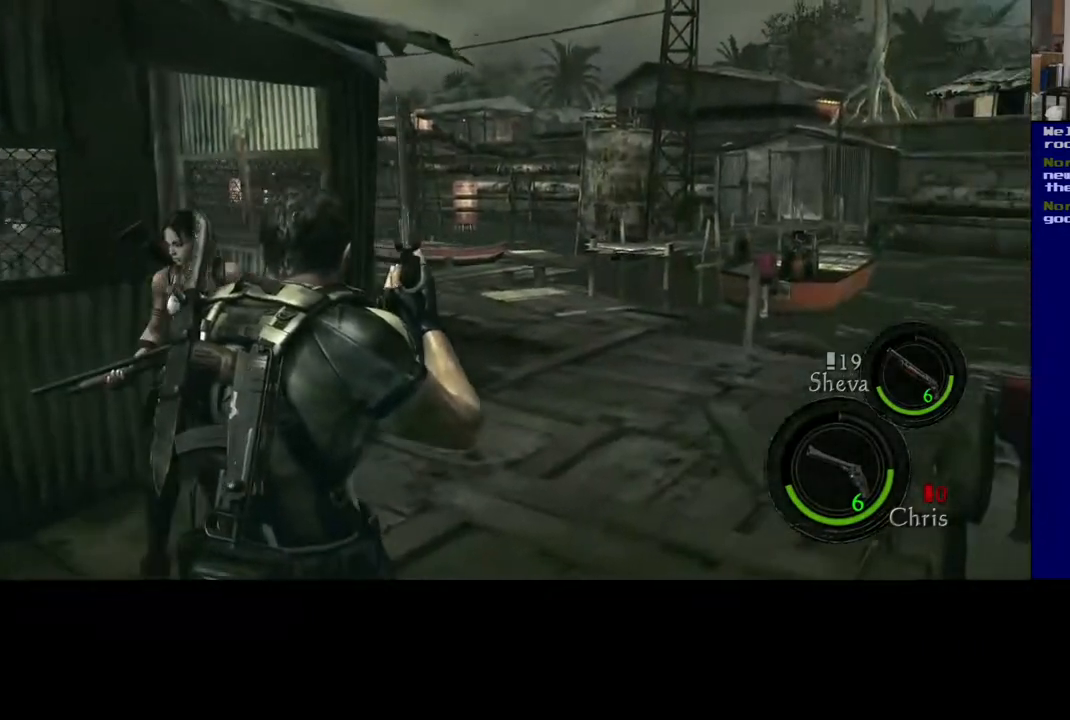
{"buttons": [], "left_stick": "up", "right_stick": "center", "events": [[167, "left_stick", "up"], [233, "right_stick", "down-right"], [367, "right_stick", "center"]]}
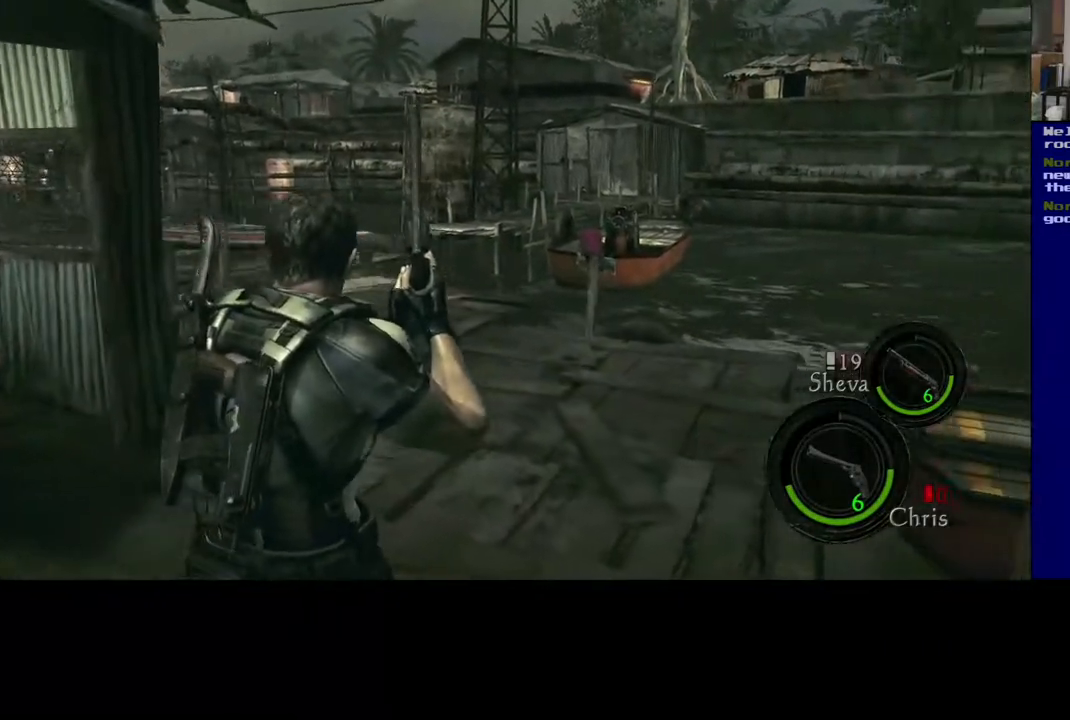
{"buttons": [], "left_stick": "up-right", "right_stick": "left", "events": [[167, "right_stick", "left"], [200, "left_stick", "up-right"]]}
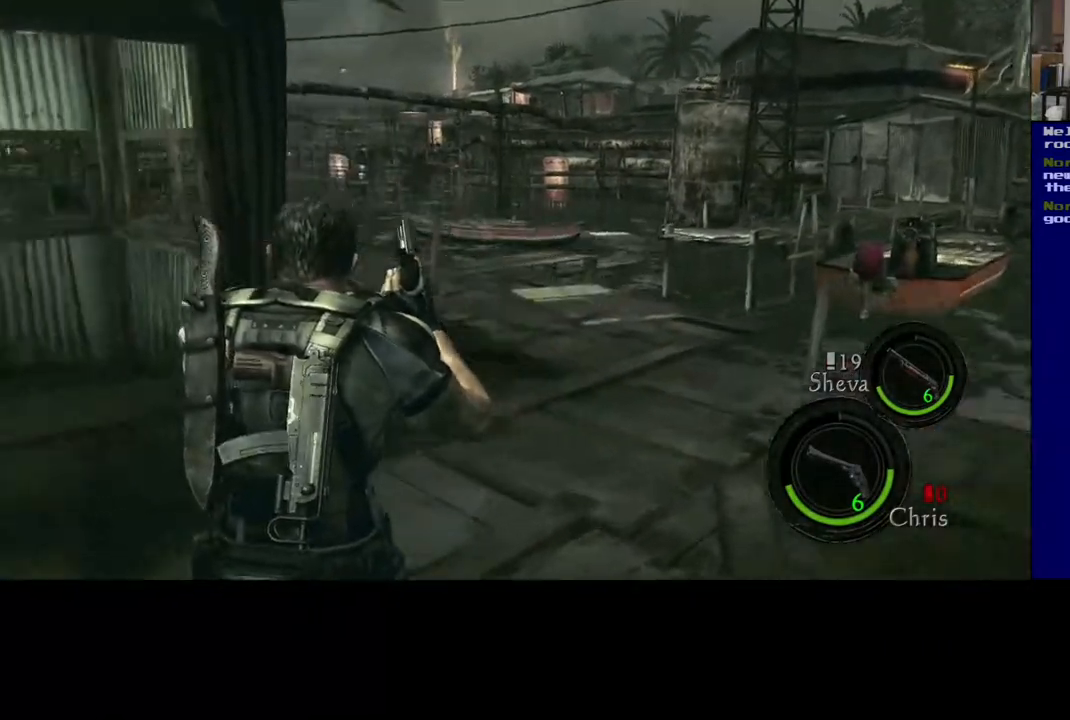
{"buttons": [], "left_stick": "up-right", "right_stick": "center", "events": [[17, "right_stick", "up-left"], [217, "right_stick", "center"]]}
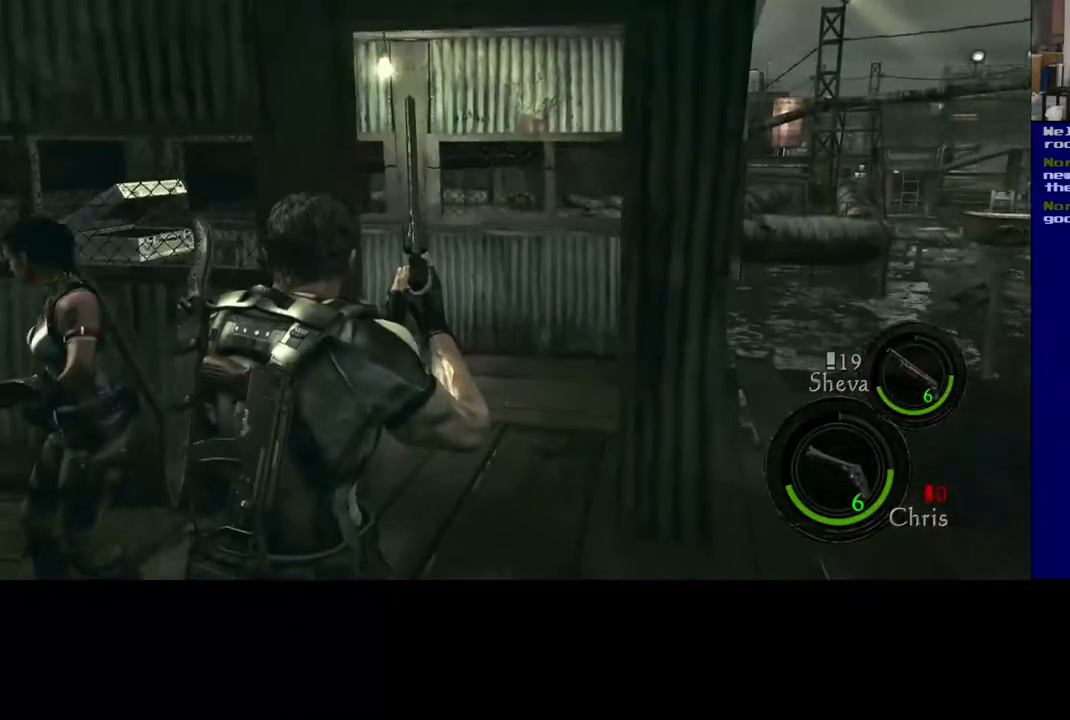
{"buttons": [], "left_stick": "center", "right_stick": "center", "events": [[200, "left_stick", "center"]]}
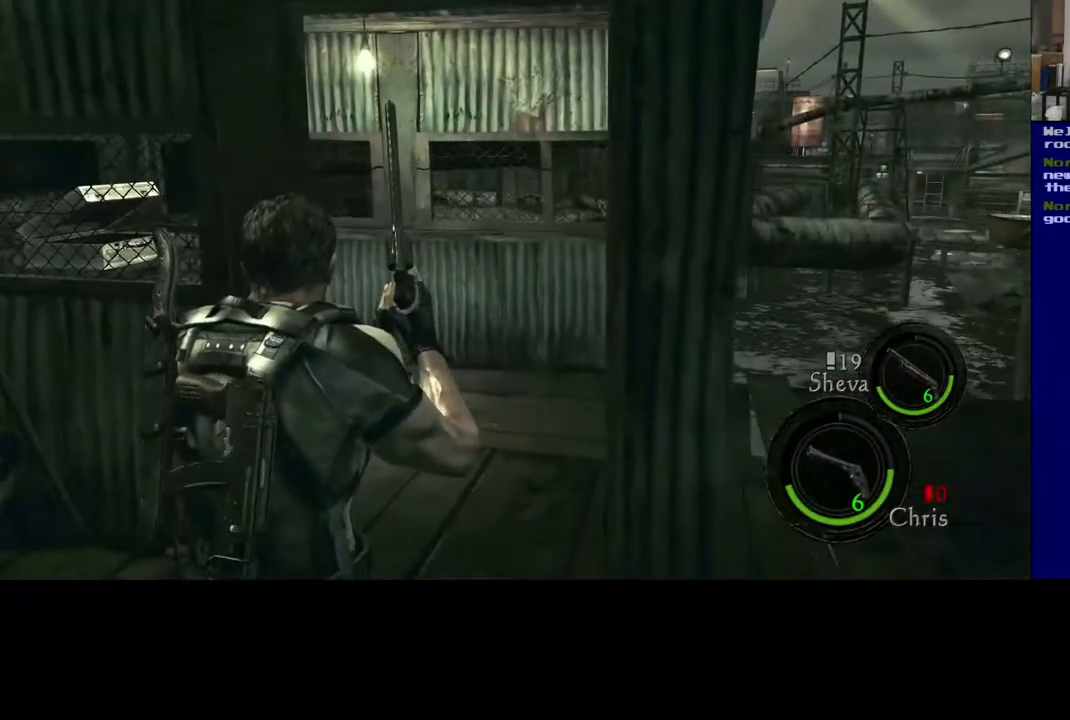
{"buttons": [], "left_stick": "center", "right_stick": "center", "events": [[50, "DPAD_UP", "down"], [183, "DPAD_UP", "up"]]}
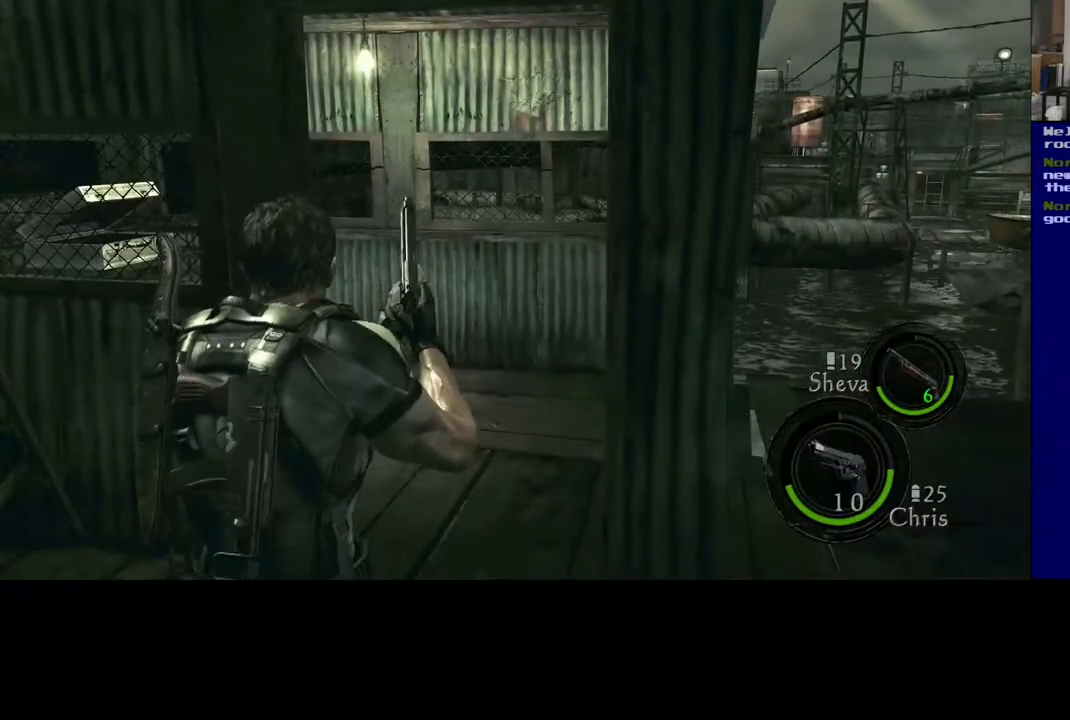
{"buttons": ["DPAD_LEFT"], "left_stick": "center", "right_stick": "center", "events": [[450, "DPAD_LEFT", "down"]]}
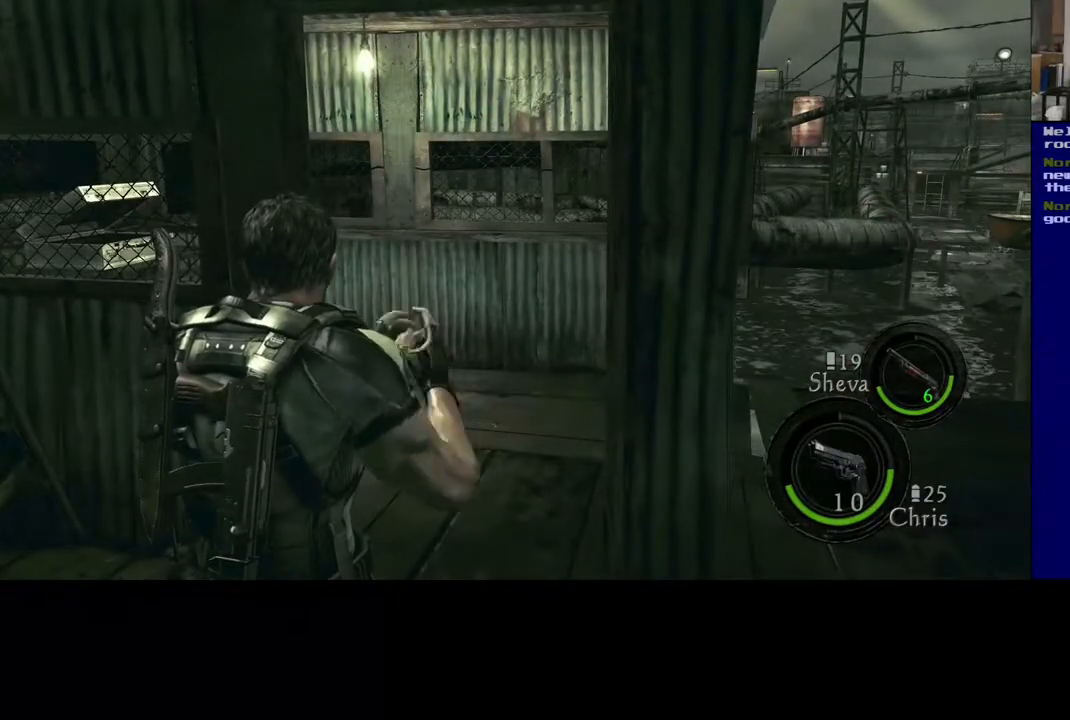
{"buttons": [], "left_stick": "center", "right_stick": "center", "events": [[67, "DPAD_LEFT", "up"]]}
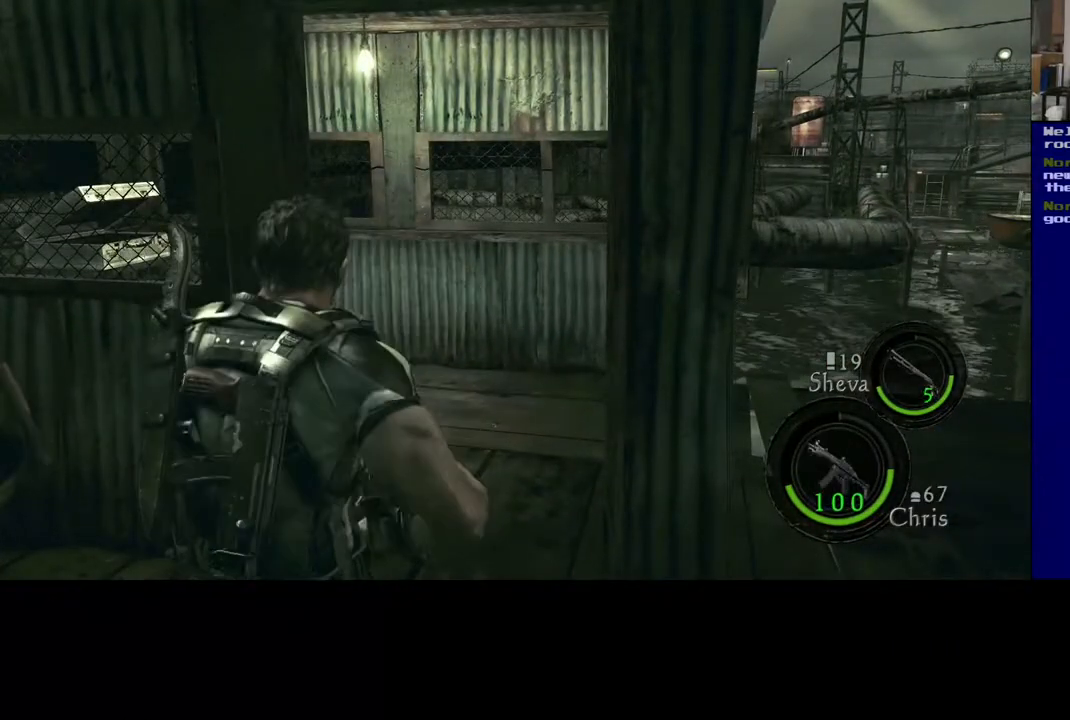
{"buttons": [], "left_stick": "up", "right_stick": "center", "events": [[500, "left_stick", "up"]]}
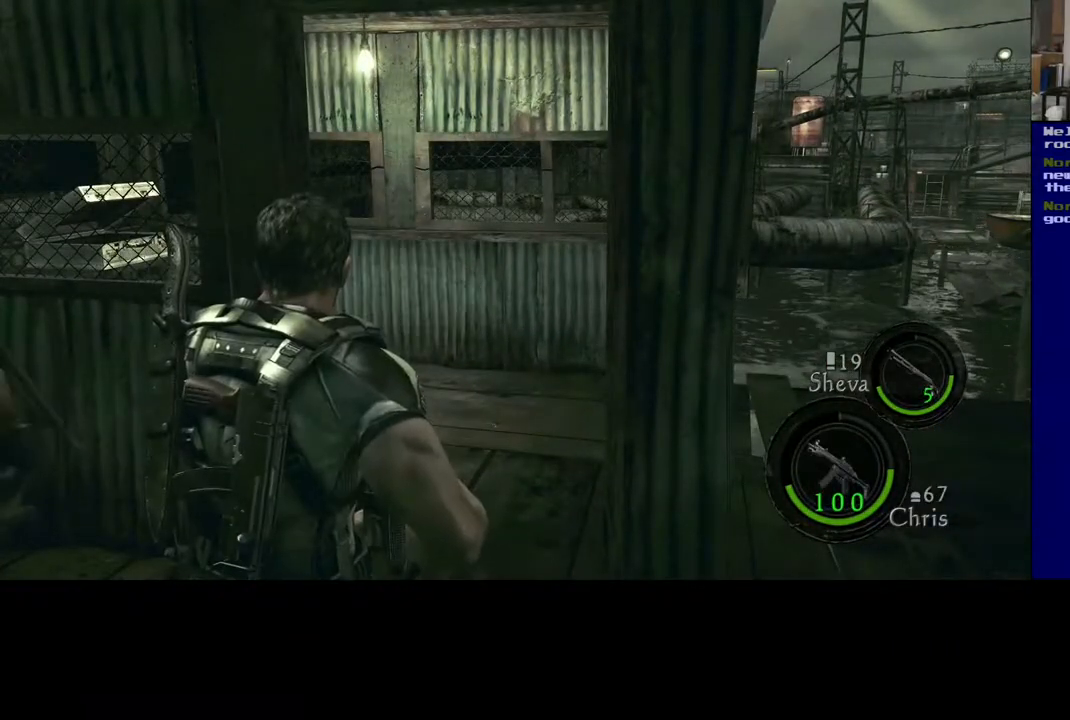
{"buttons": ["L3"], "left_stick": "up-right", "right_stick": "left", "events": [[383, "L3", "down"], [400, "left_stick", "up-right"], [400, "right_stick", "left"]]}